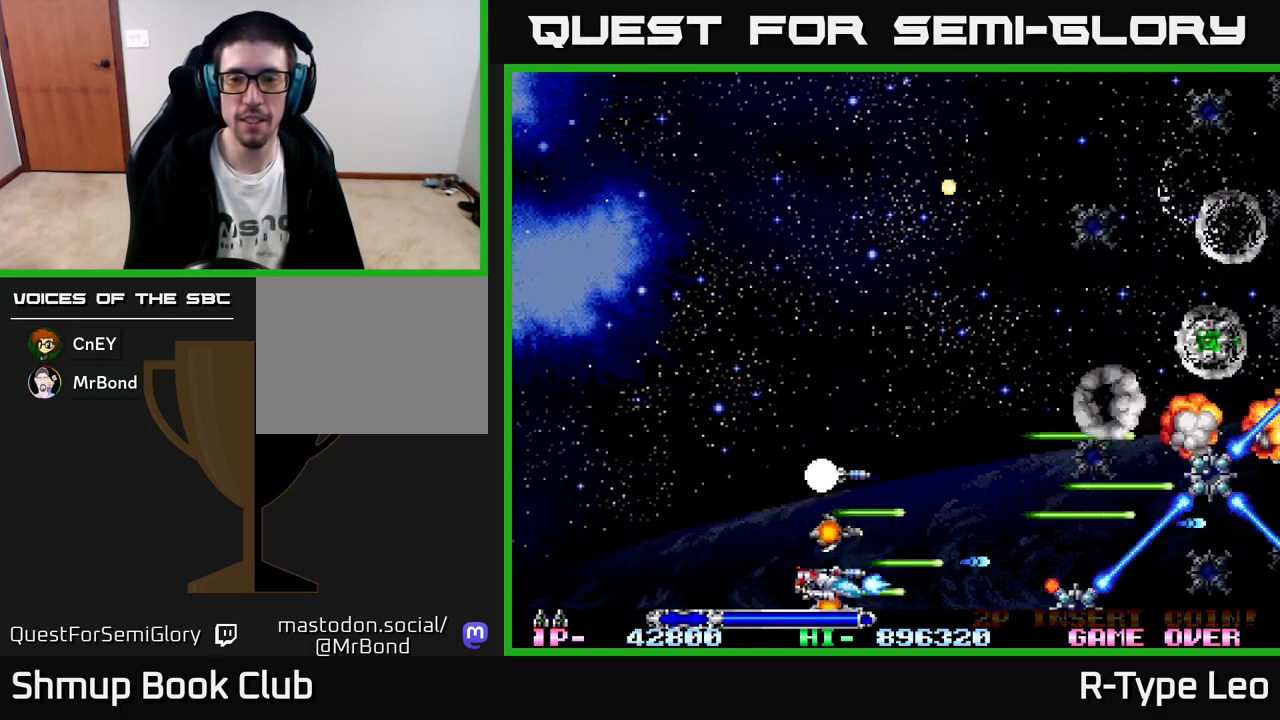
Gameplay with a controller (Xbox layout); each line is a JSON object with the inputs held at the frame after it. "events" lists button and stick changes between this image and that frame as [ms after this image, input, new state], when the widget could be followed in between. Not read: right_stick.
{"buttons": ["R2", "DPAD_UP"], "left_stick": "center", "events": [[200, "DPAD_DOWN", "up"], [283, "DPAD_LEFT", "down"], [317, "DPAD_UP", "down"], [383, "DPAD_LEFT", "up"]]}
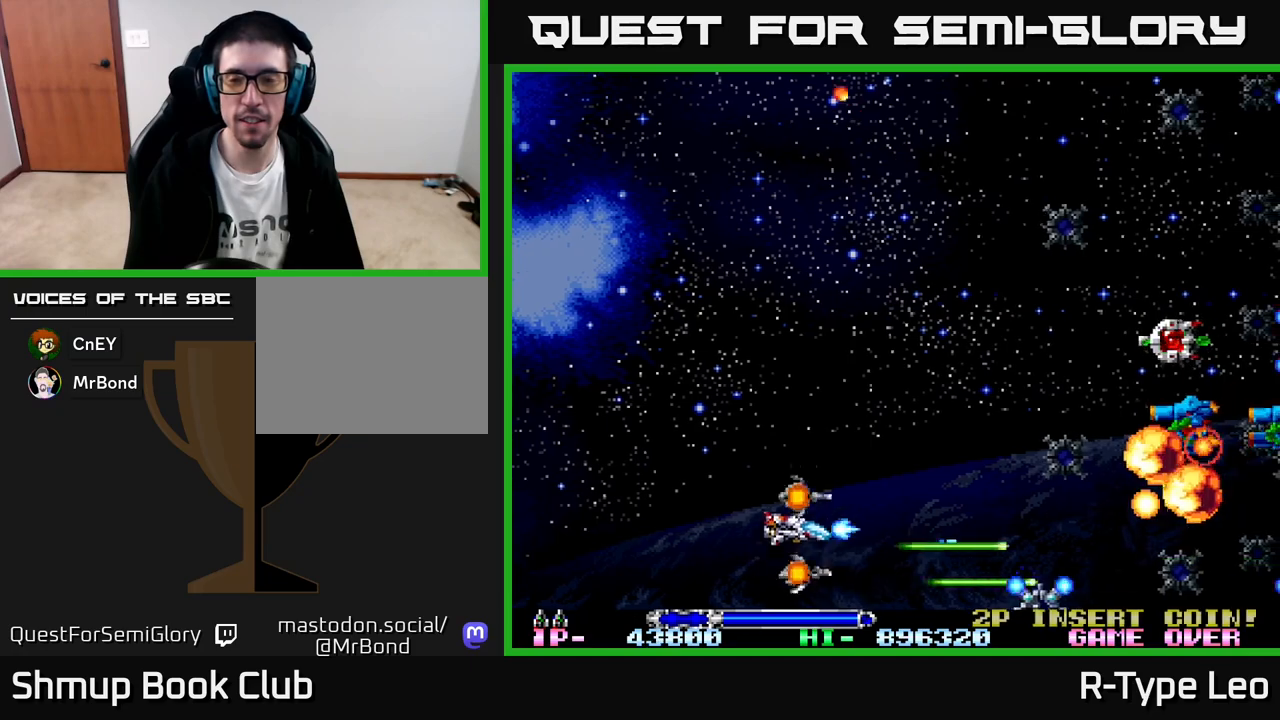
{"buttons": ["R2", "DPAD_DOWN"], "left_stick": "center", "events": [[167, "DPAD_RIGHT", "down"], [383, "DPAD_UP", "up"], [400, "DPAD_RIGHT", "up"], [450, "DPAD_DOWN", "down"]]}
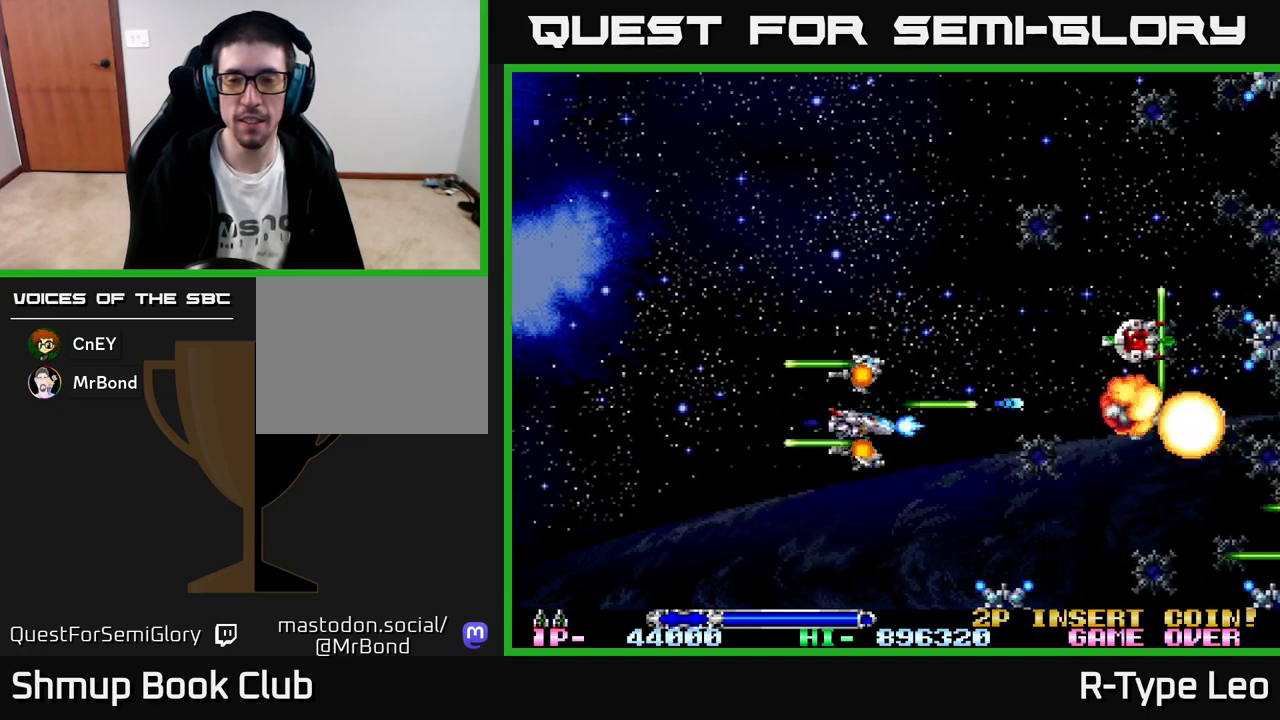
{"buttons": ["R2", "DPAD_DOWN", "DPAD_LEFT"], "left_stick": "center", "events": [[500, "DPAD_LEFT", "down"]]}
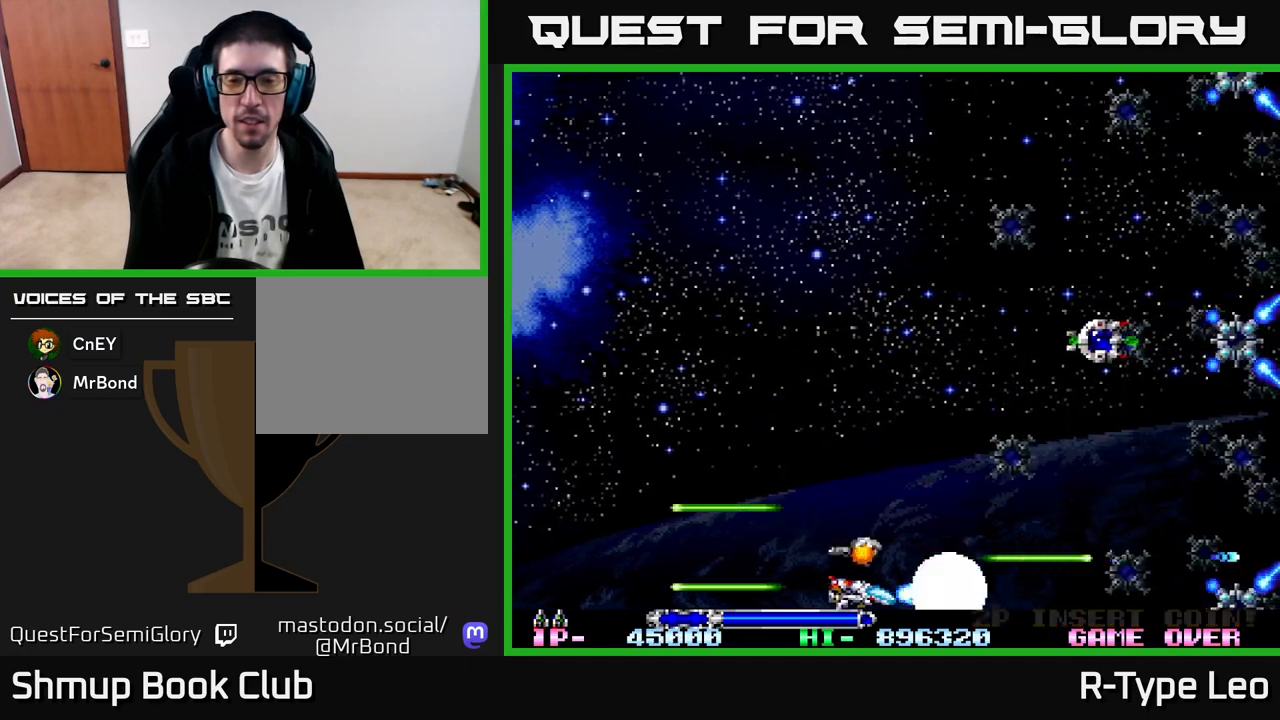
{"buttons": ["R2"], "left_stick": "center", "events": [[83, "DPAD_DOWN", "up"], [183, "DPAD_LEFT", "up"]]}
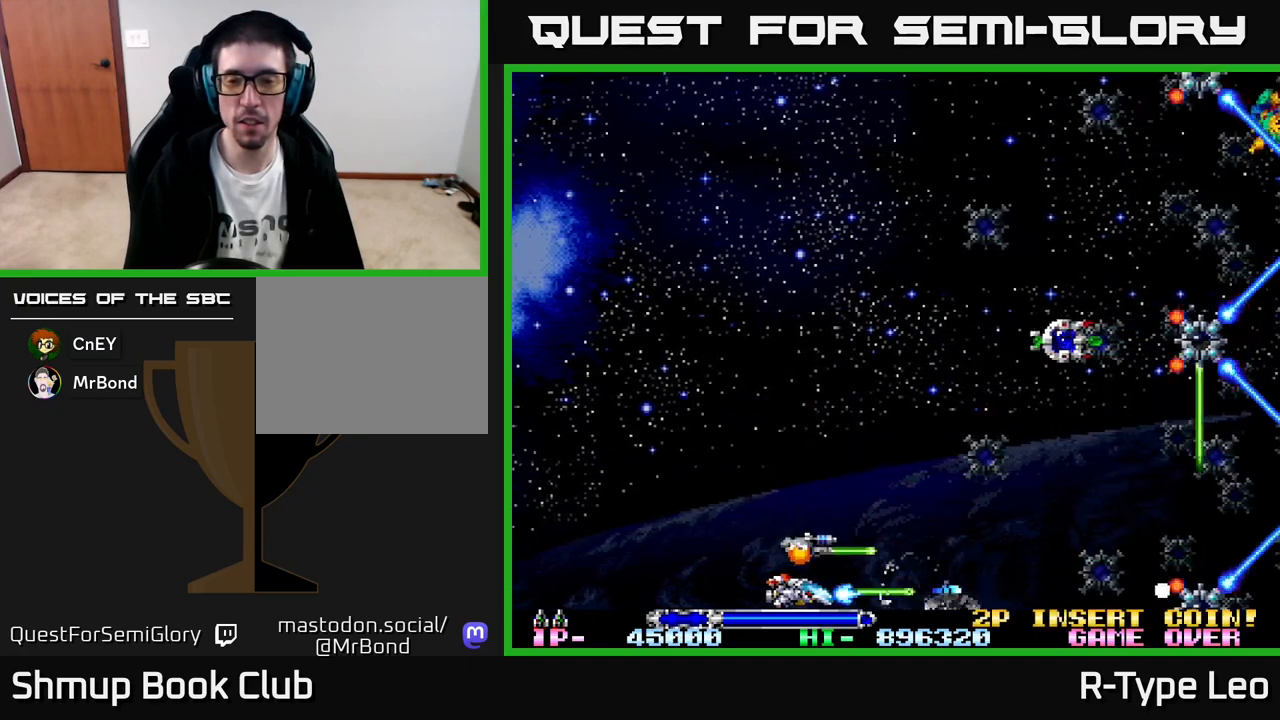
{"buttons": ["R2", "DPAD_UP"], "left_stick": "center", "events": [[400, "DPAD_UP", "down"]]}
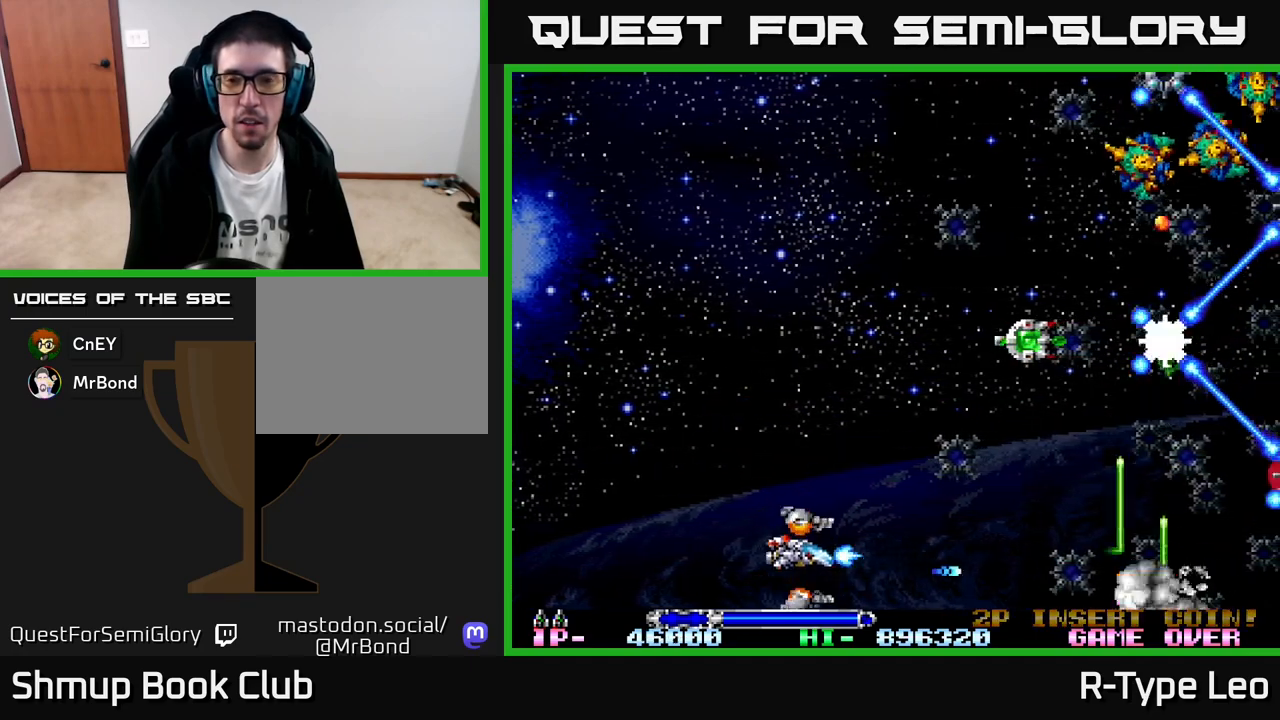
{"buttons": ["R2", "DPAD_UP", "DPAD_LEFT"], "left_stick": "center", "events": [[367, "DPAD_LEFT", "down"]]}
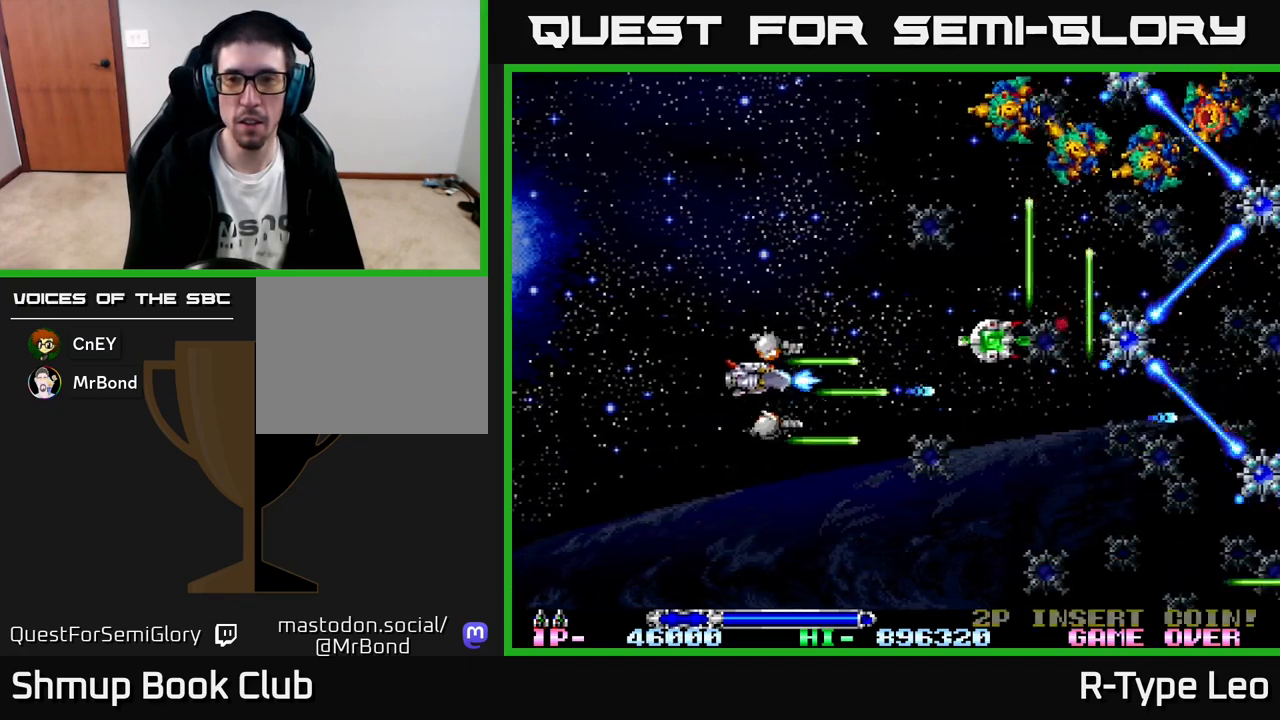
{"buttons": ["R2", "DPAD_UP"], "left_stick": "center", "events": [[317, "DPAD_LEFT", "up"]]}
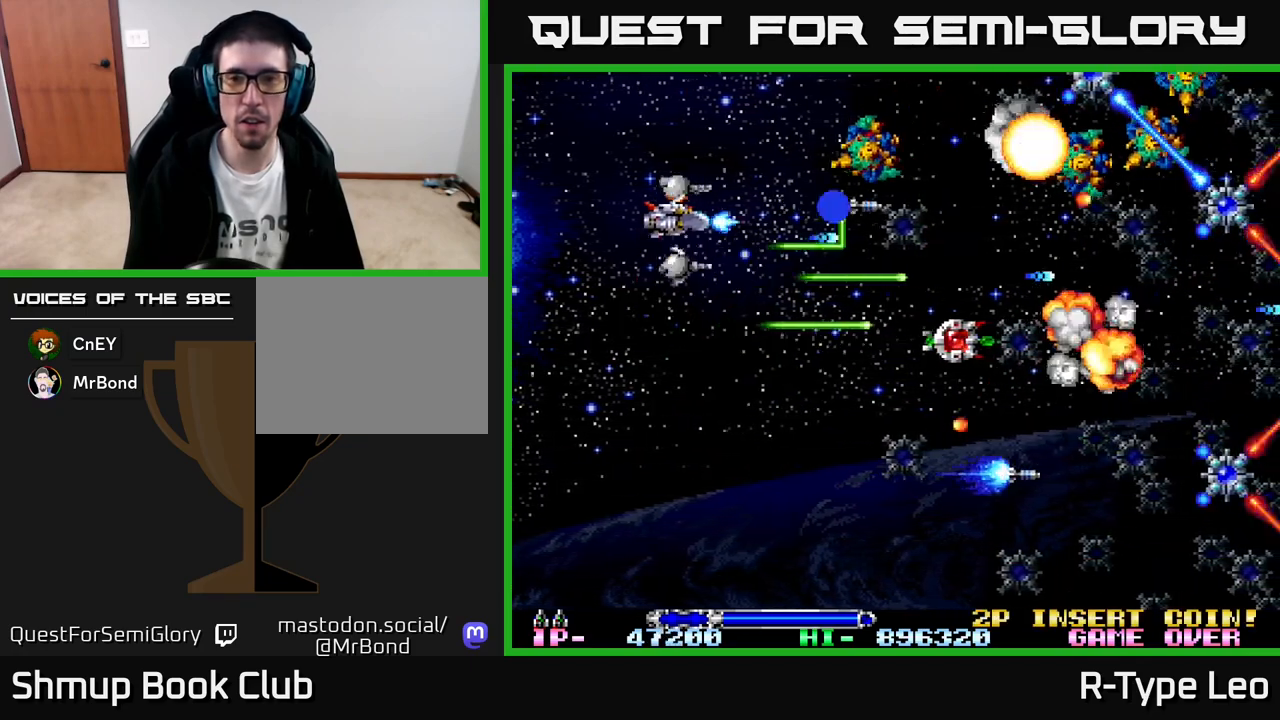
{"buttons": ["R2", "DPAD_LEFT"], "left_stick": "center", "events": [[383, "DPAD_LEFT", "down"], [467, "DPAD_UP", "up"]]}
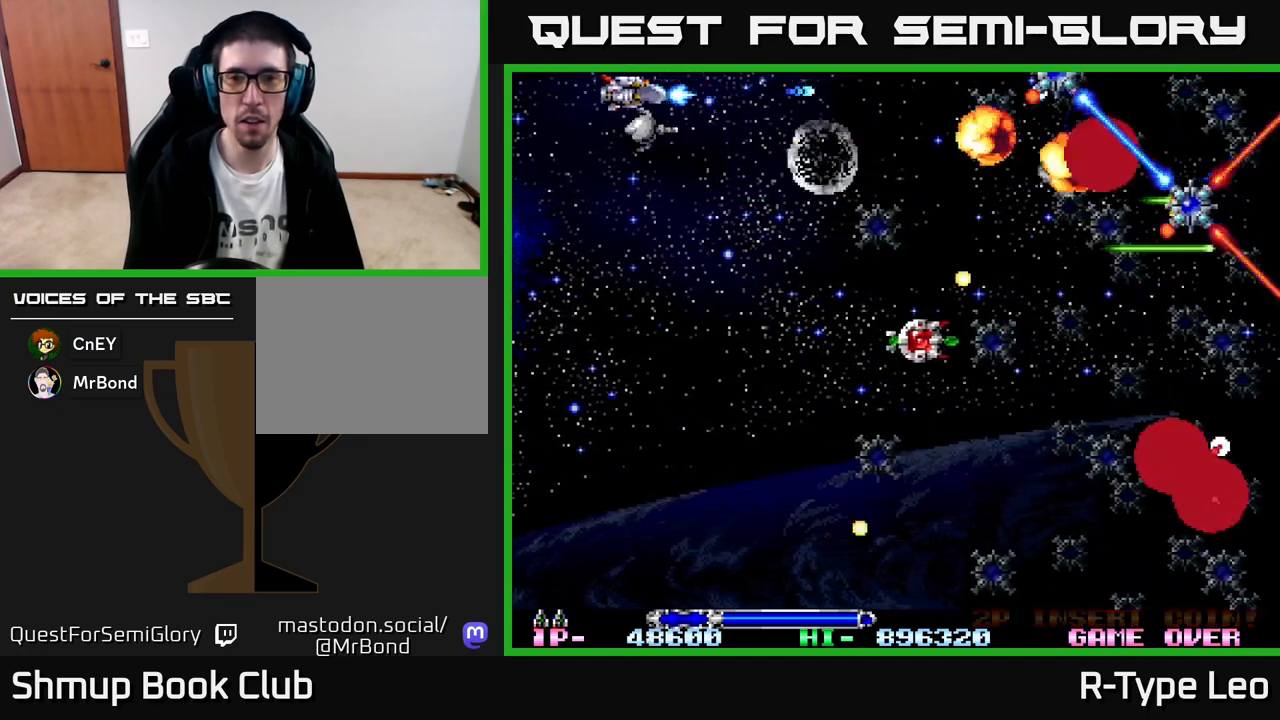
{"buttons": ["R2"], "left_stick": "center", "events": [[150, "DPAD_LEFT", "up"], [333, "DPAD_LEFT", "down"], [467, "DPAD_LEFT", "up"]]}
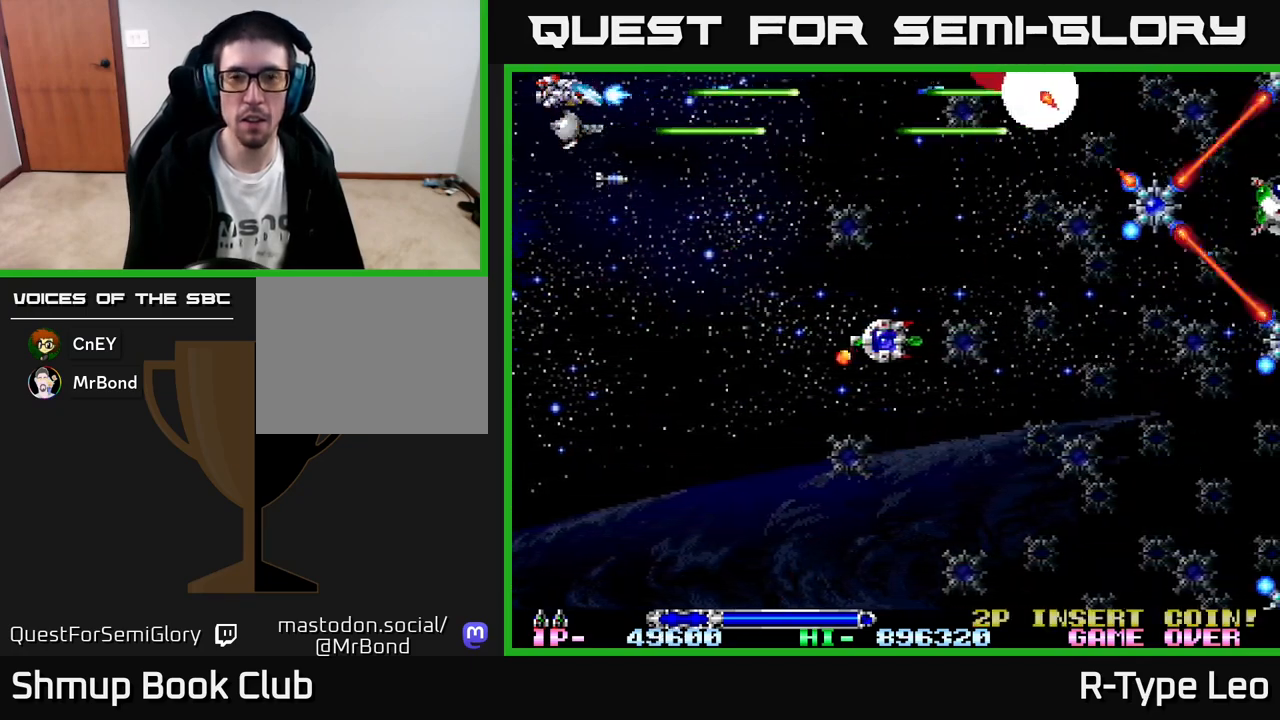
{"buttons": ["R2", "DPAD_DOWN", "DPAD_RIGHT"], "left_stick": "center", "events": [[167, "DPAD_DOWN", "down"], [183, "DPAD_RIGHT", "down"]]}
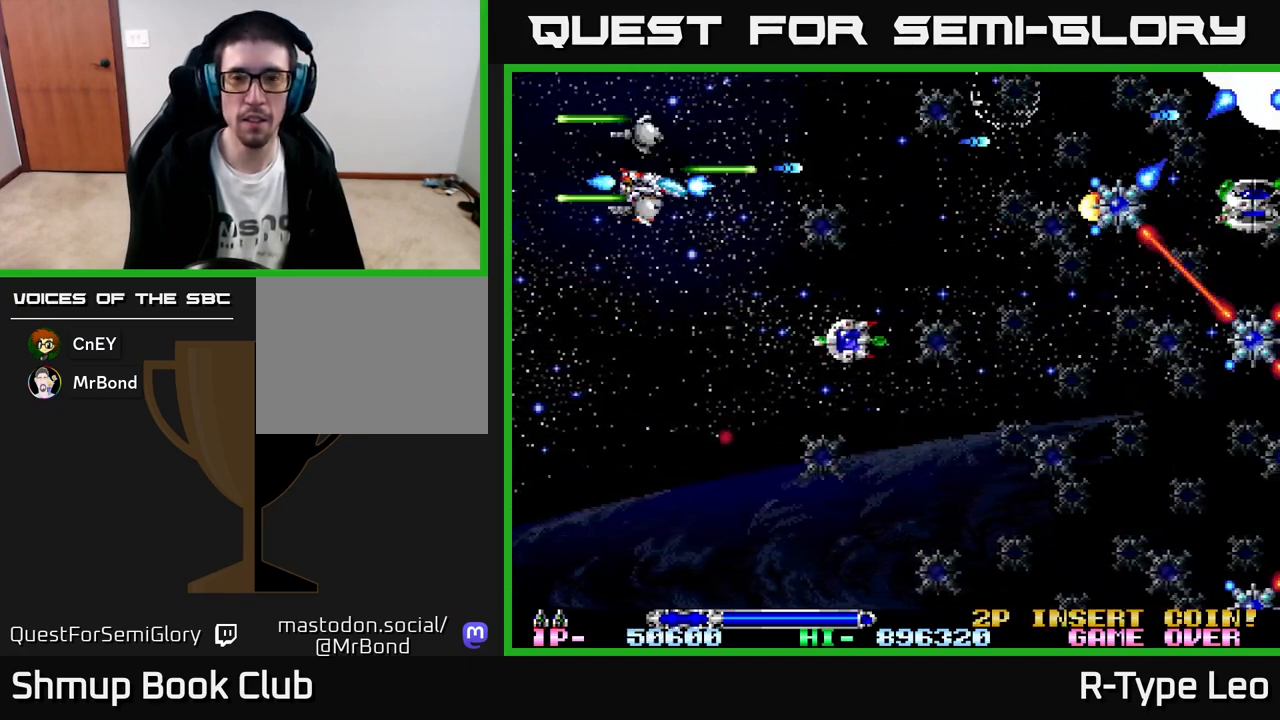
{"buttons": ["R2"], "left_stick": "center", "events": [[100, "DPAD_DOWN", "up"], [150, "DPAD_RIGHT", "up"]]}
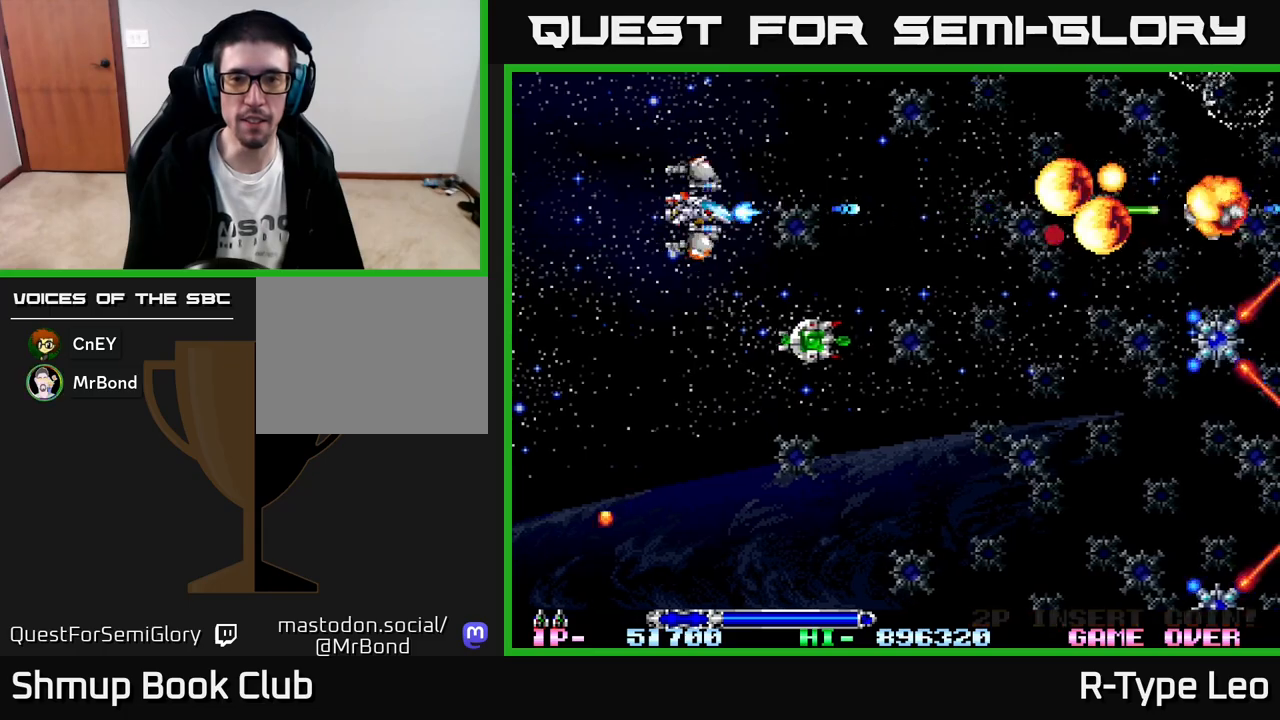
{"buttons": ["DPAD_DOWN"], "left_stick": "center", "events": [[17, "R2", "up"], [350, "DPAD_DOWN", "down"], [350, "DPAD_RIGHT", "down"], [433, "DPAD_DOWN", "up"], [450, "DPAD_DOWN", "down"], [500, "DPAD_RIGHT", "up"]]}
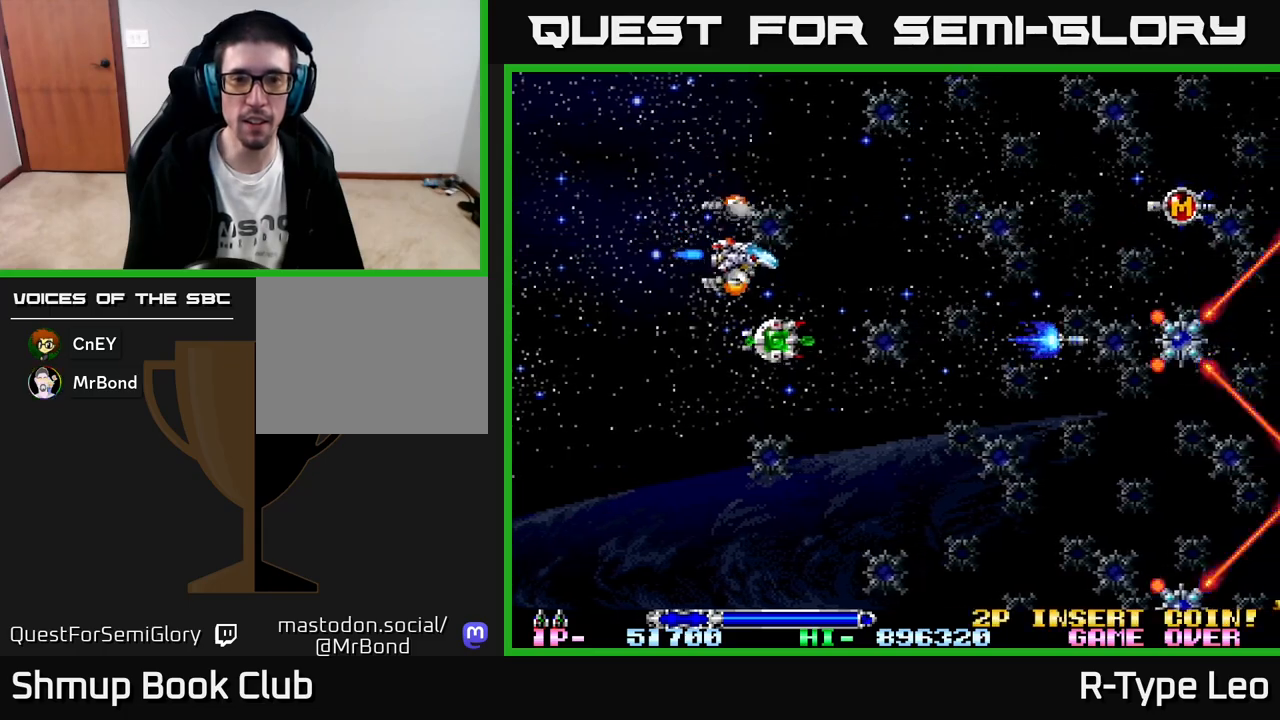
{"buttons": [], "left_stick": "center", "events": [[283, "DPAD_DOWN", "up"]]}
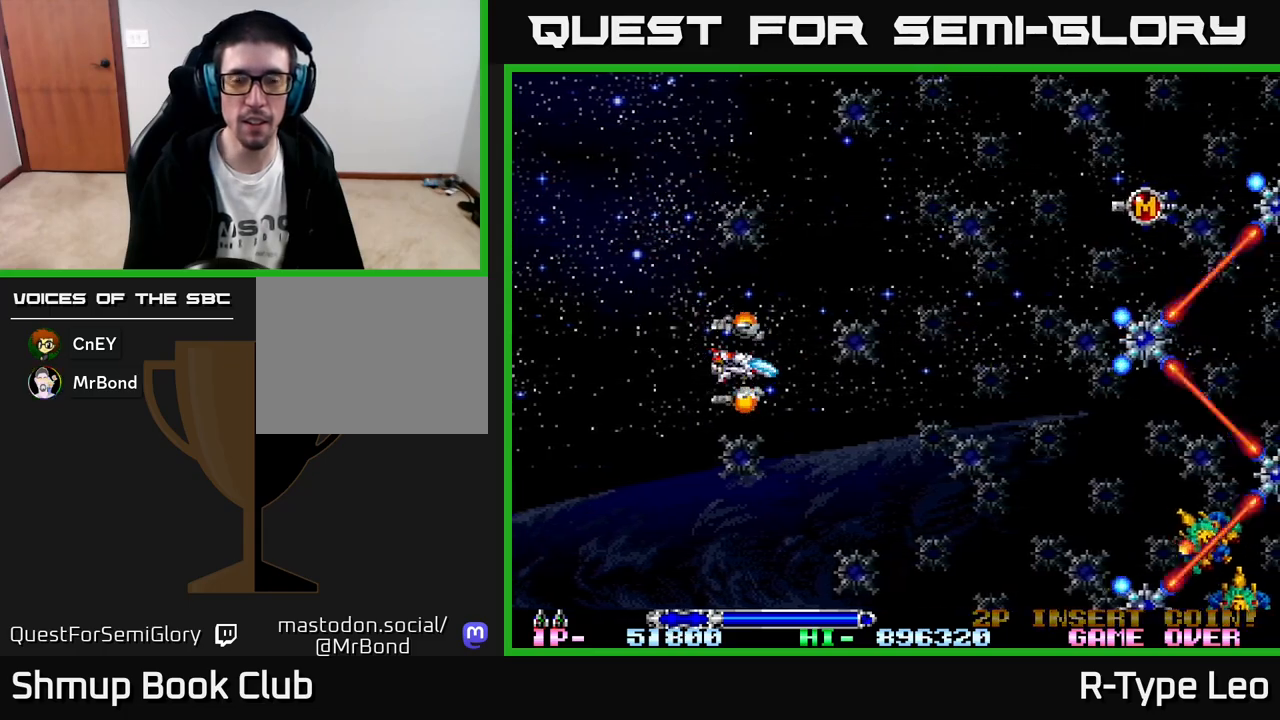
{"buttons": ["R2", "DPAD_LEFT"], "left_stick": "center", "events": [[350, "R2", "down"], [367, "DPAD_LEFT", "down"], [367, "DPAD_UP", "down"], [483, "DPAD_UP", "up"]]}
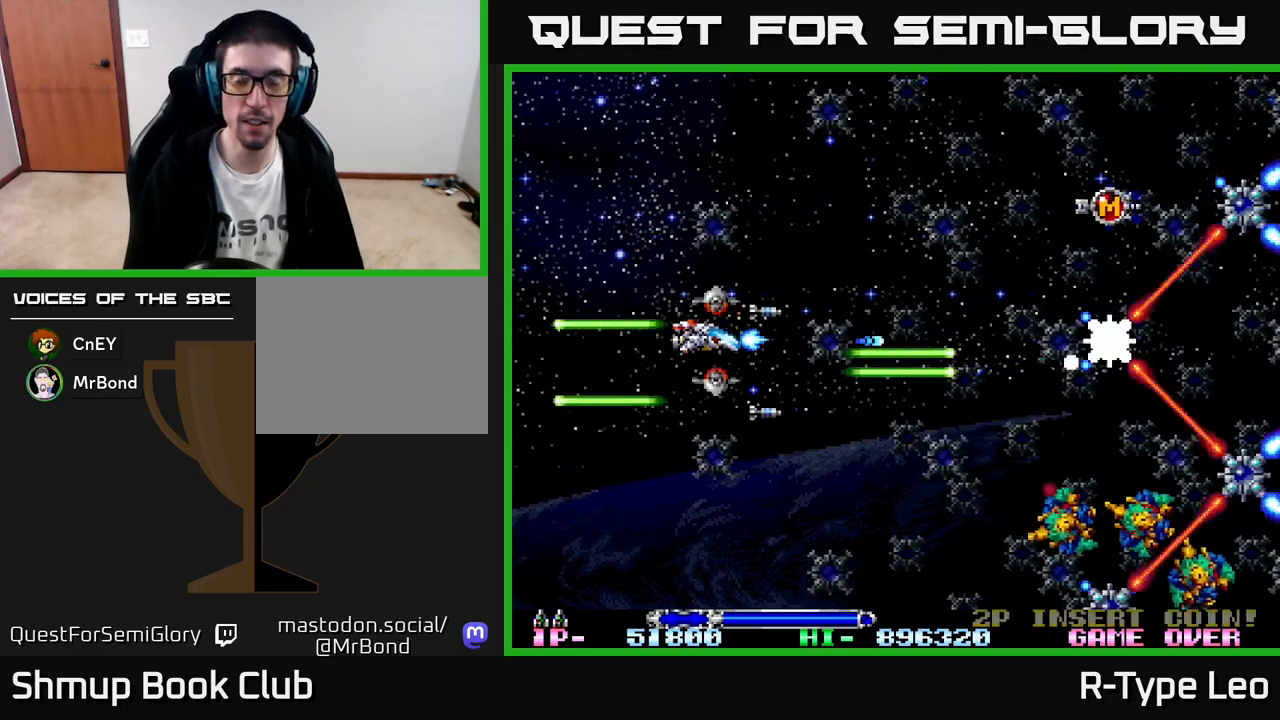
{"buttons": ["R2", "DPAD_DOWN"], "left_stick": "center", "events": [[50, "DPAD_DOWN", "down"], [67, "DPAD_LEFT", "up"]]}
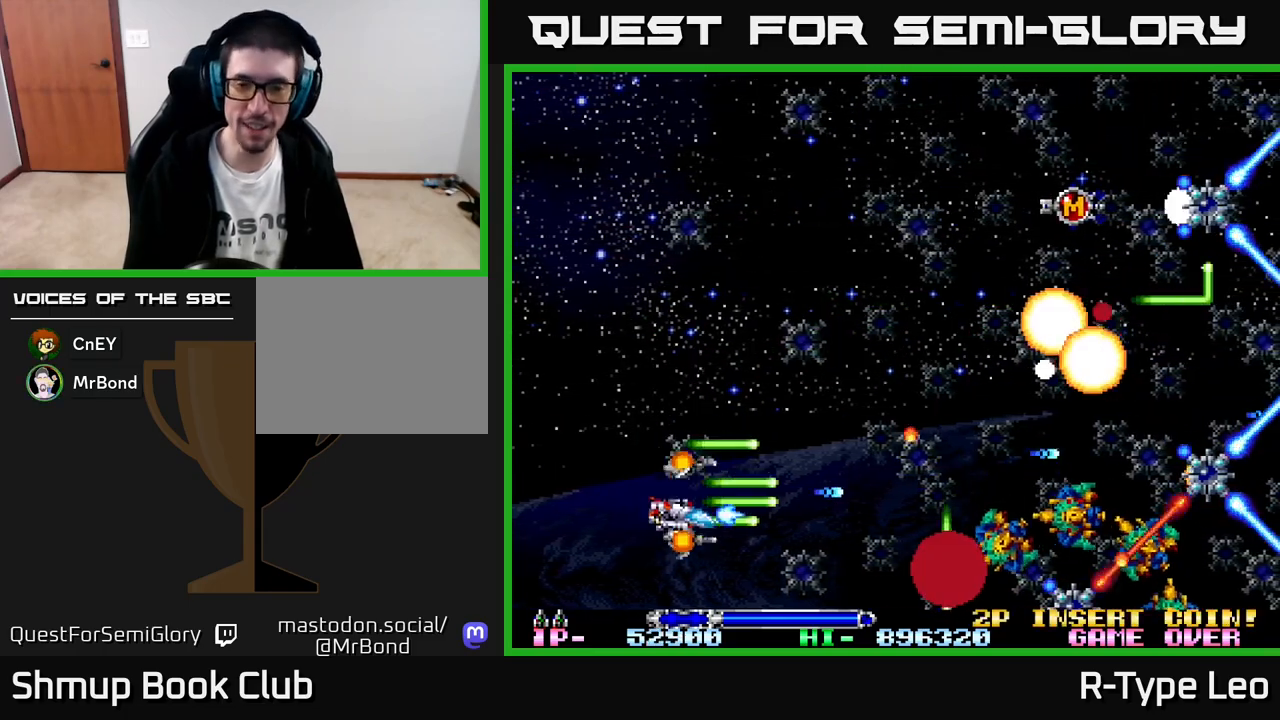
{"buttons": ["R2"], "left_stick": "center", "events": [[217, "DPAD_LEFT", "down"], [283, "DPAD_DOWN", "up"], [383, "DPAD_DOWN", "down"], [400, "DPAD_LEFT", "up"], [467, "DPAD_DOWN", "up"]]}
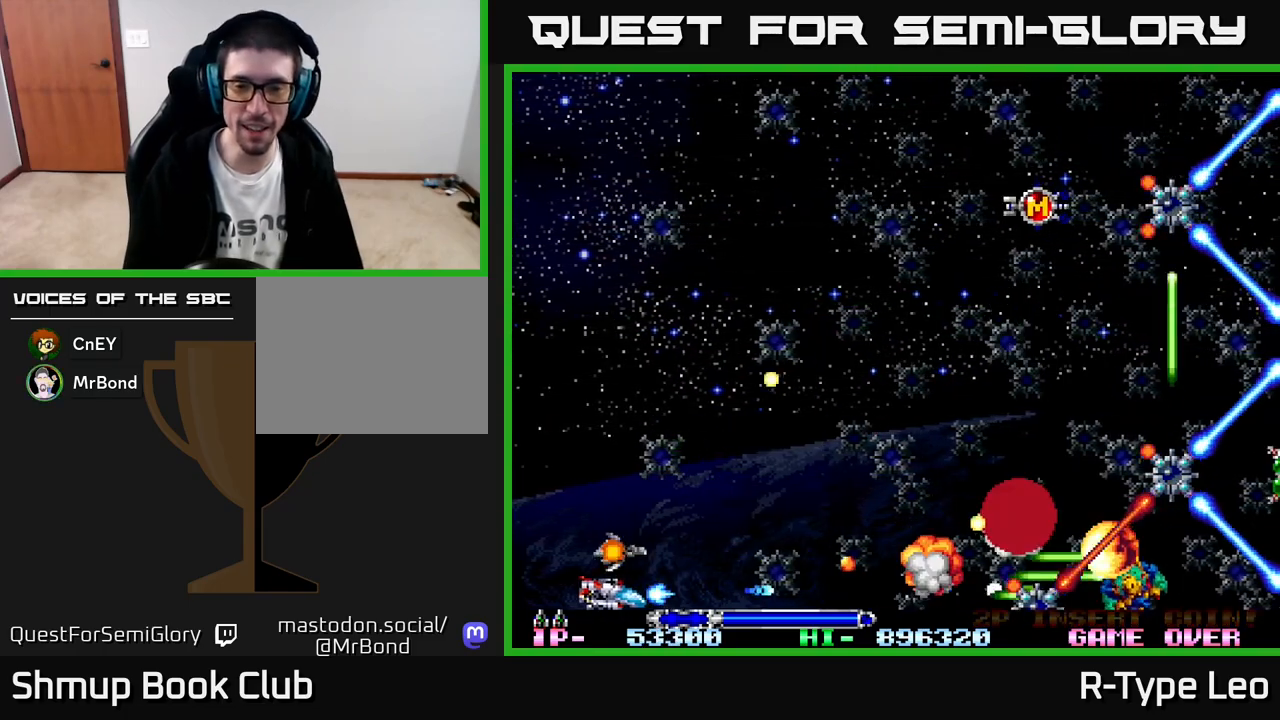
{"buttons": ["R2", "DPAD_UP"], "left_stick": "center", "events": [[300, "DPAD_LEFT", "down"], [317, "DPAD_UP", "down"], [500, "DPAD_LEFT", "up"]]}
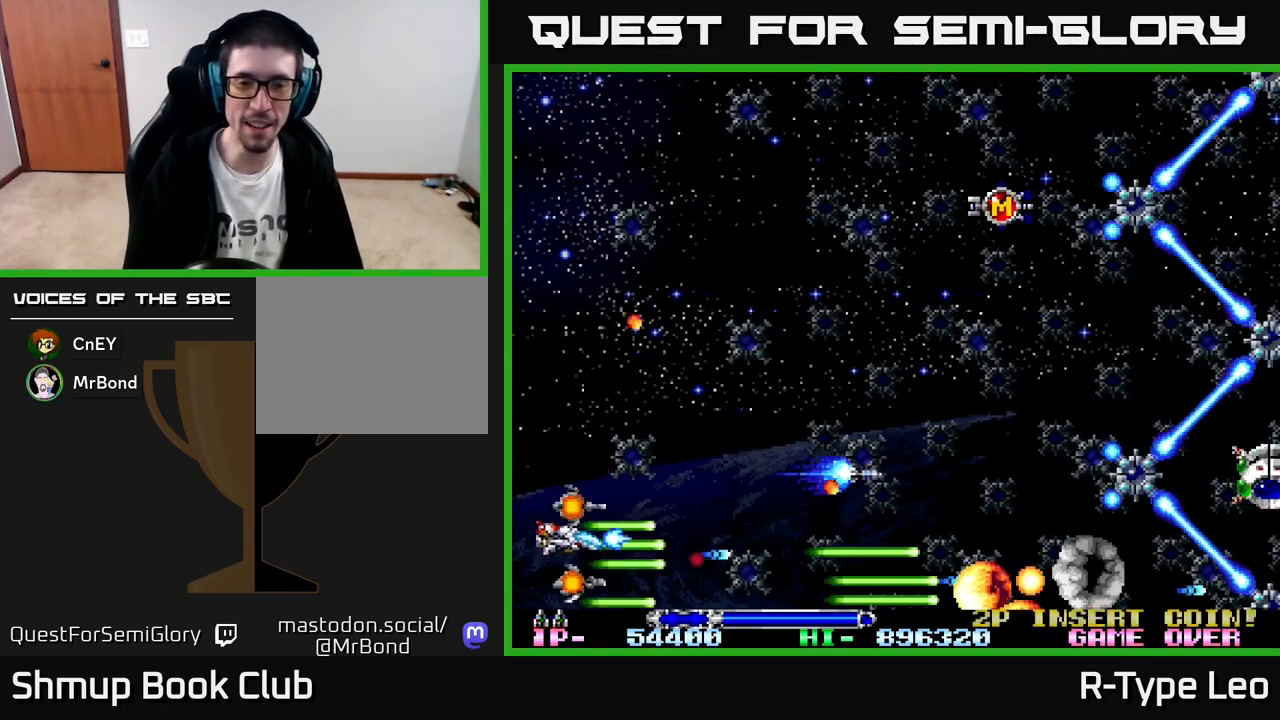
{"buttons": ["R2", "DPAD_UP"], "left_stick": "center", "events": [[133, "DPAD_RIGHT", "down"], [350, "DPAD_RIGHT", "up"]]}
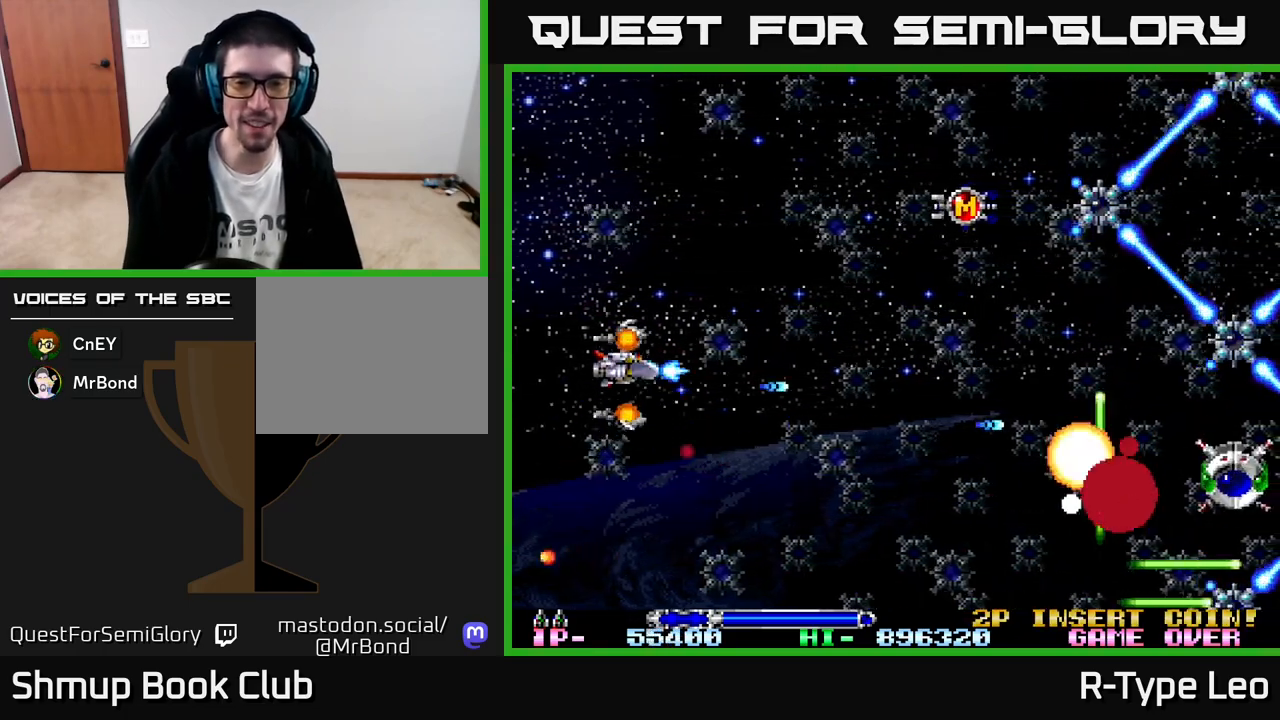
{"buttons": ["R2", "DPAD_UP", "DPAD_LEFT"], "left_stick": "center", "events": [[117, "DPAD_RIGHT", "down"], [133, "DPAD_RIGHT", "up"], [417, "DPAD_LEFT", "down"]]}
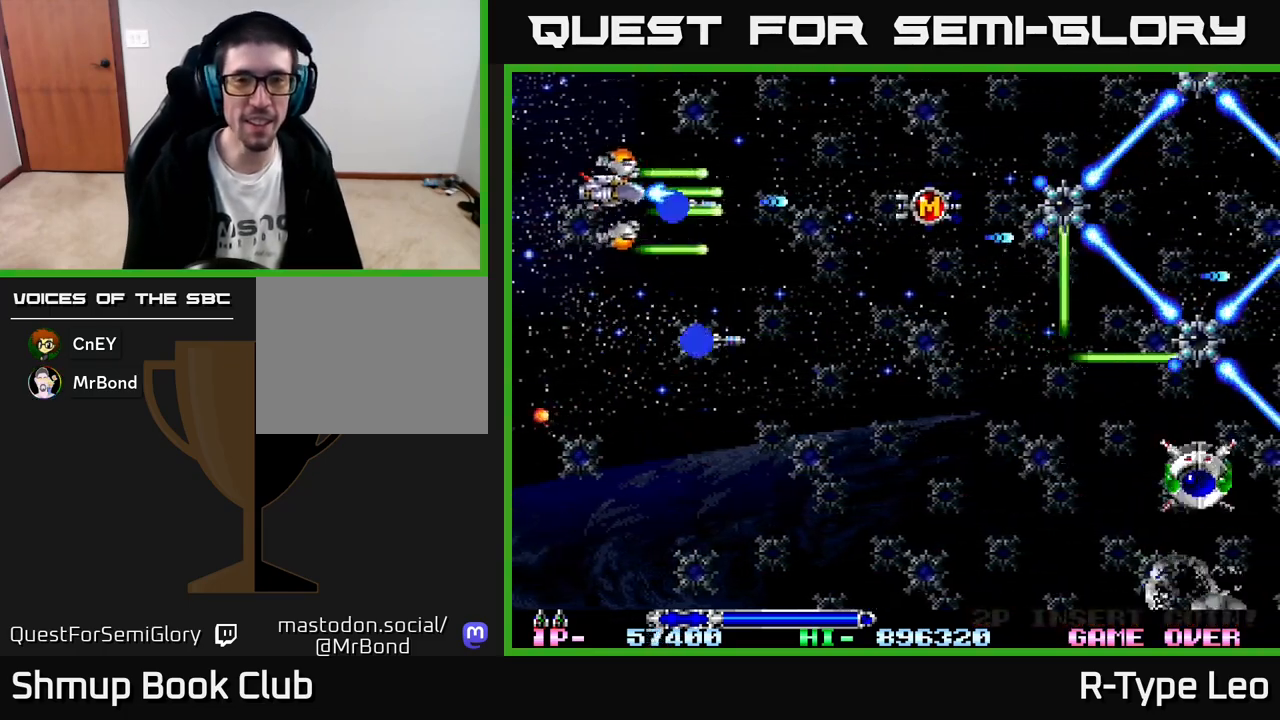
{"buttons": ["R2"], "left_stick": "center", "events": [[383, "DPAD_UP", "up"], [483, "DPAD_LEFT", "up"]]}
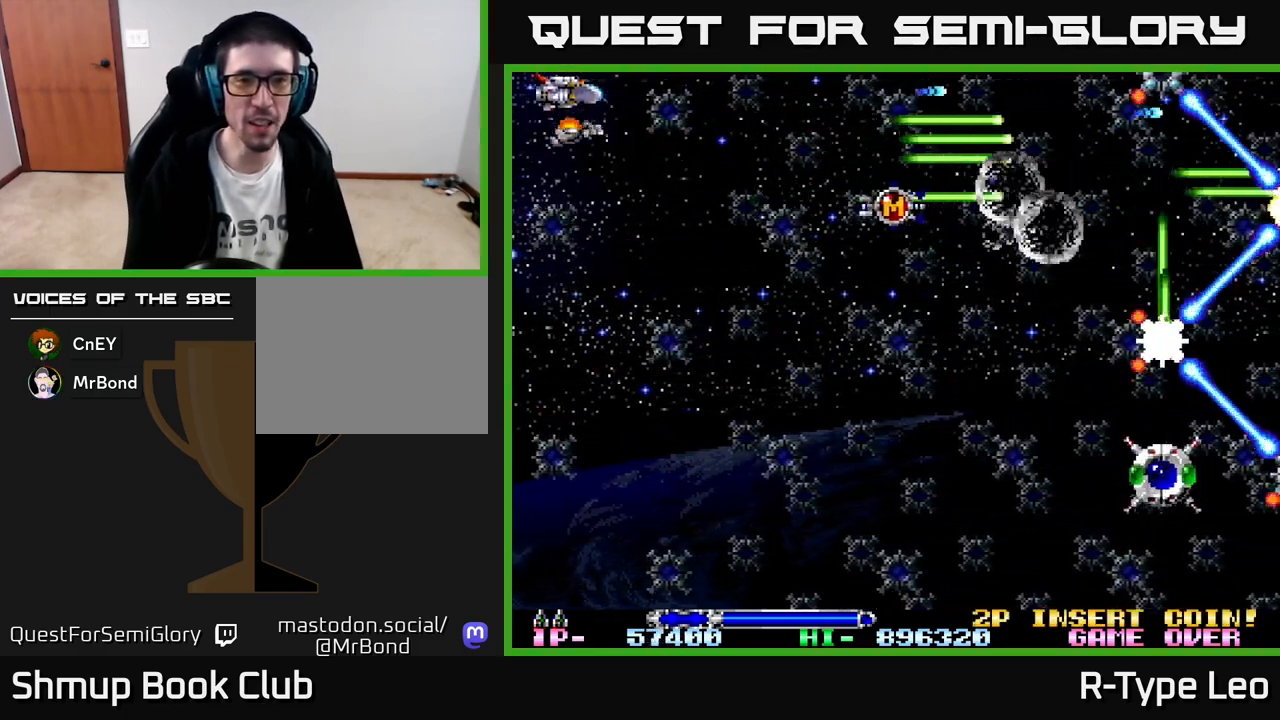
{"buttons": ["R2"], "left_stick": "center", "events": []}
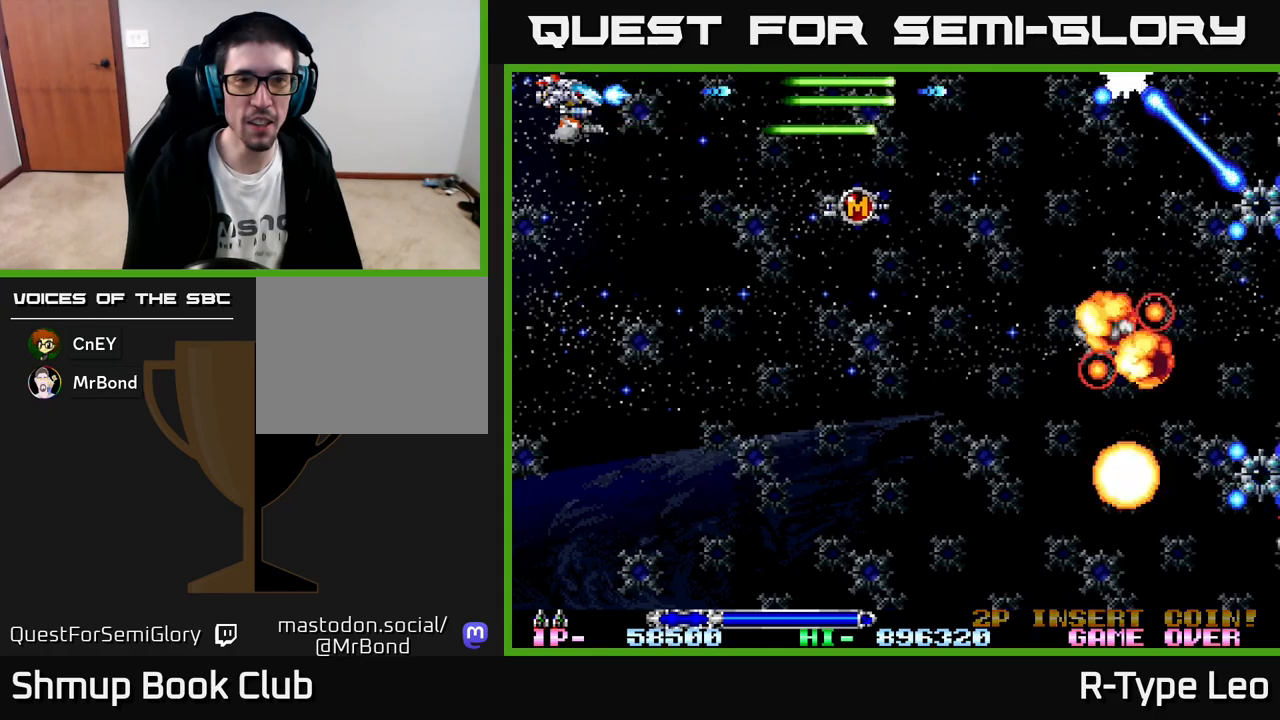
{"buttons": ["R2", "DPAD_DOWN"], "left_stick": "center", "events": [[267, "DPAD_DOWN", "down"]]}
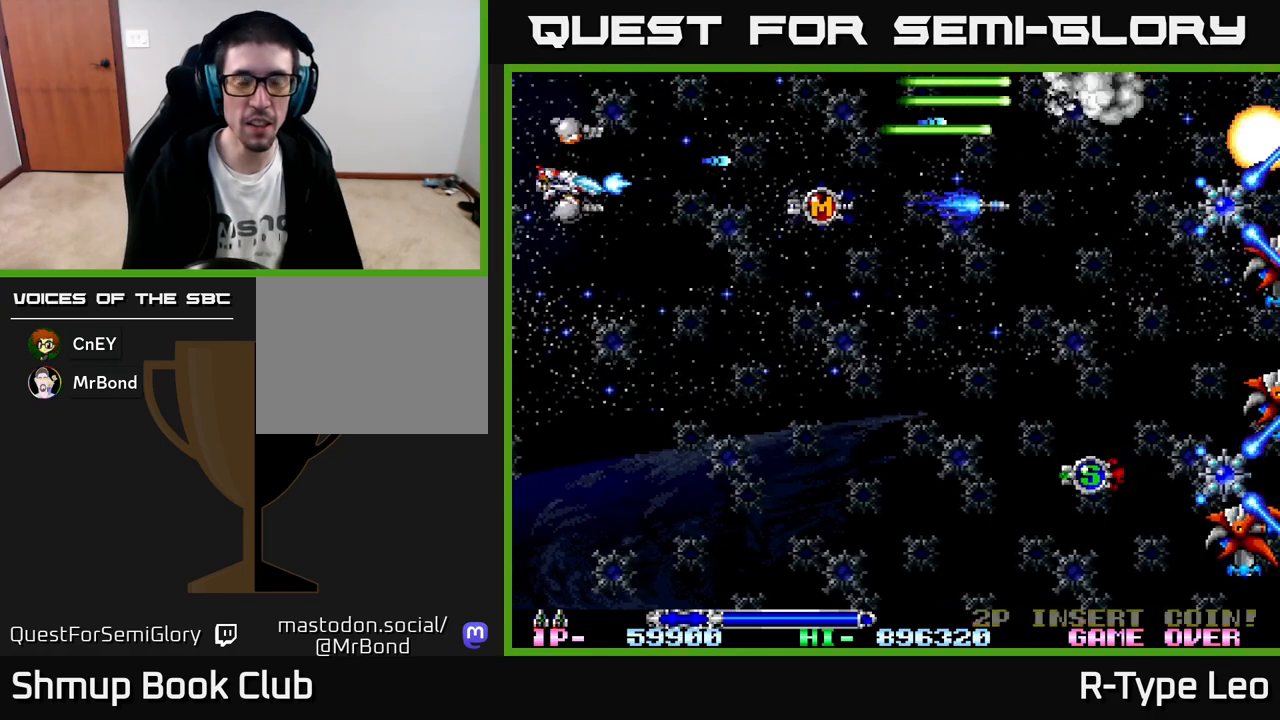
{"buttons": ["R2", "DPAD_DOWN"], "left_stick": "center", "events": []}
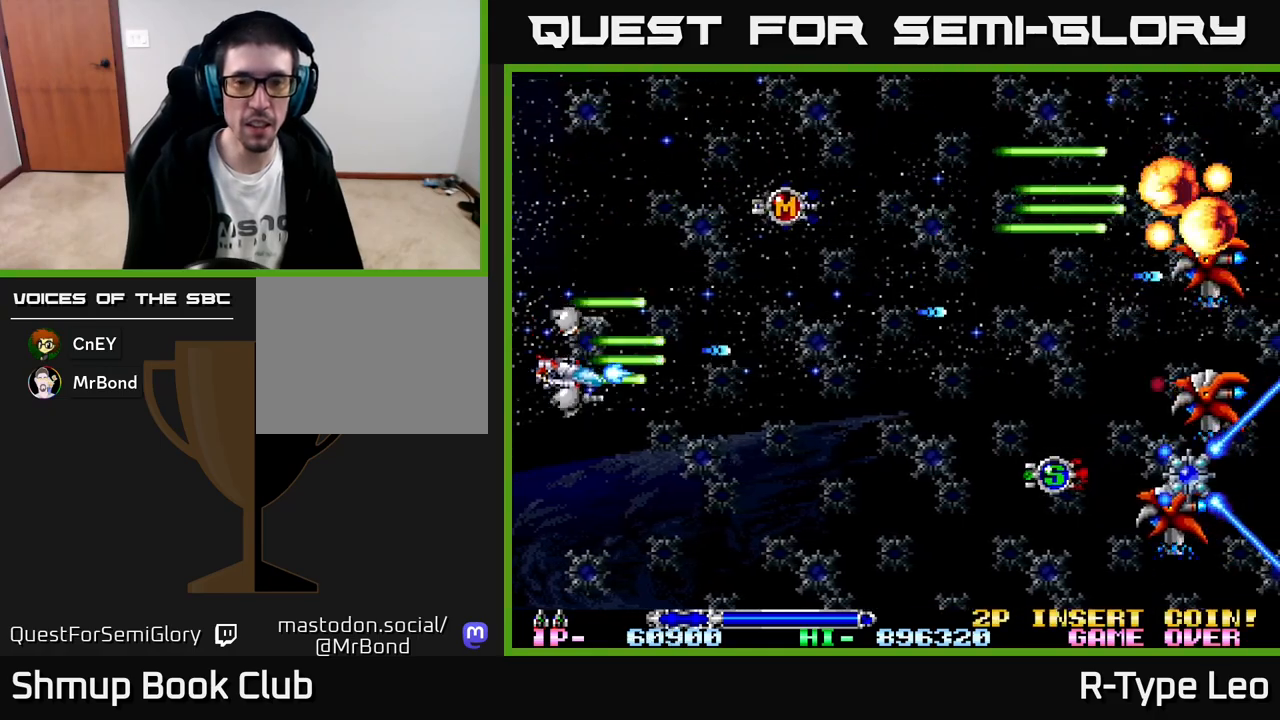
{"buttons": ["R2", "DPAD_DOWN"], "left_stick": "center", "events": []}
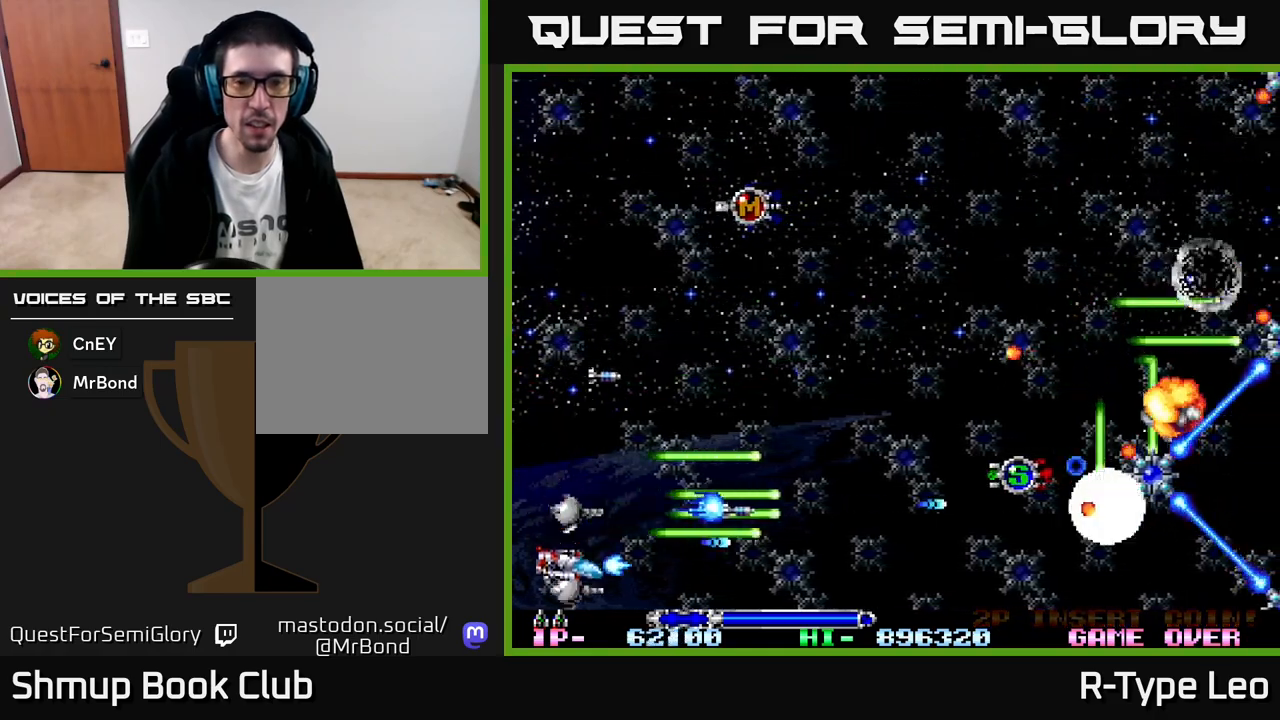
{"buttons": ["R2", "DPAD_DOWN"], "left_stick": "center", "events": []}
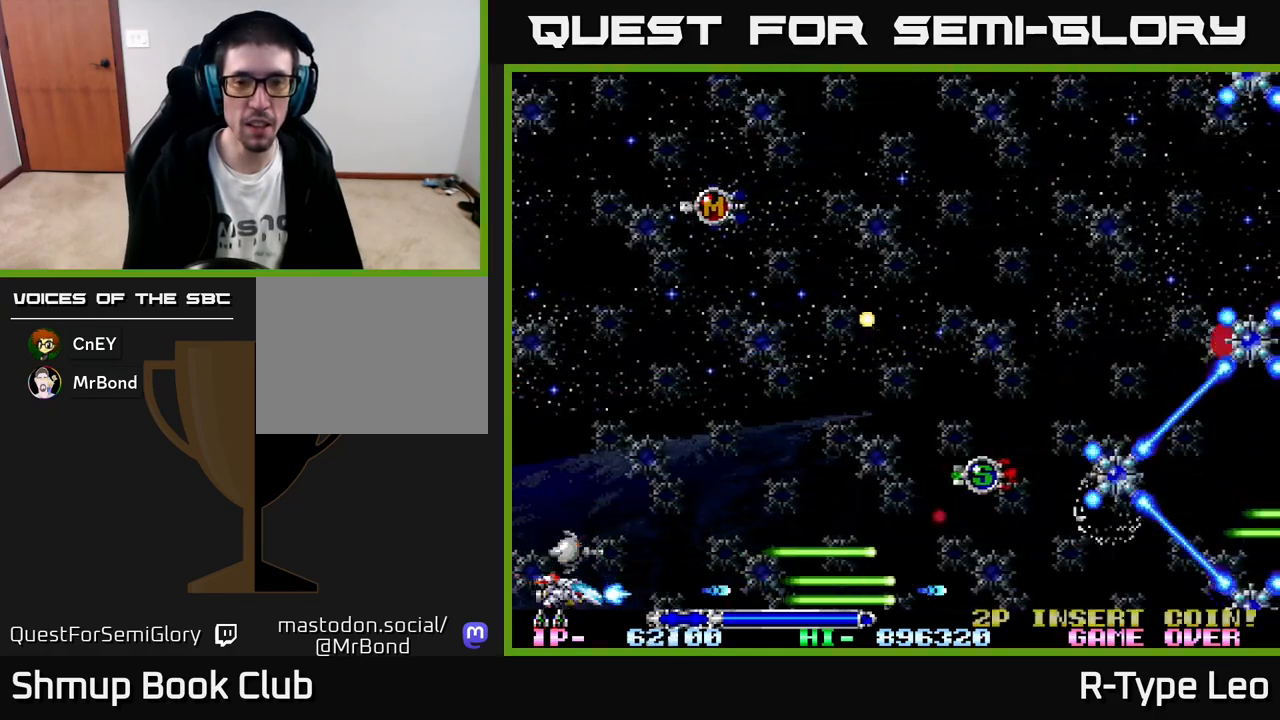
{"buttons": ["R2", "DPAD_UP"], "left_stick": "center", "events": [[367, "DPAD_DOWN", "up"], [450, "DPAD_UP", "down"]]}
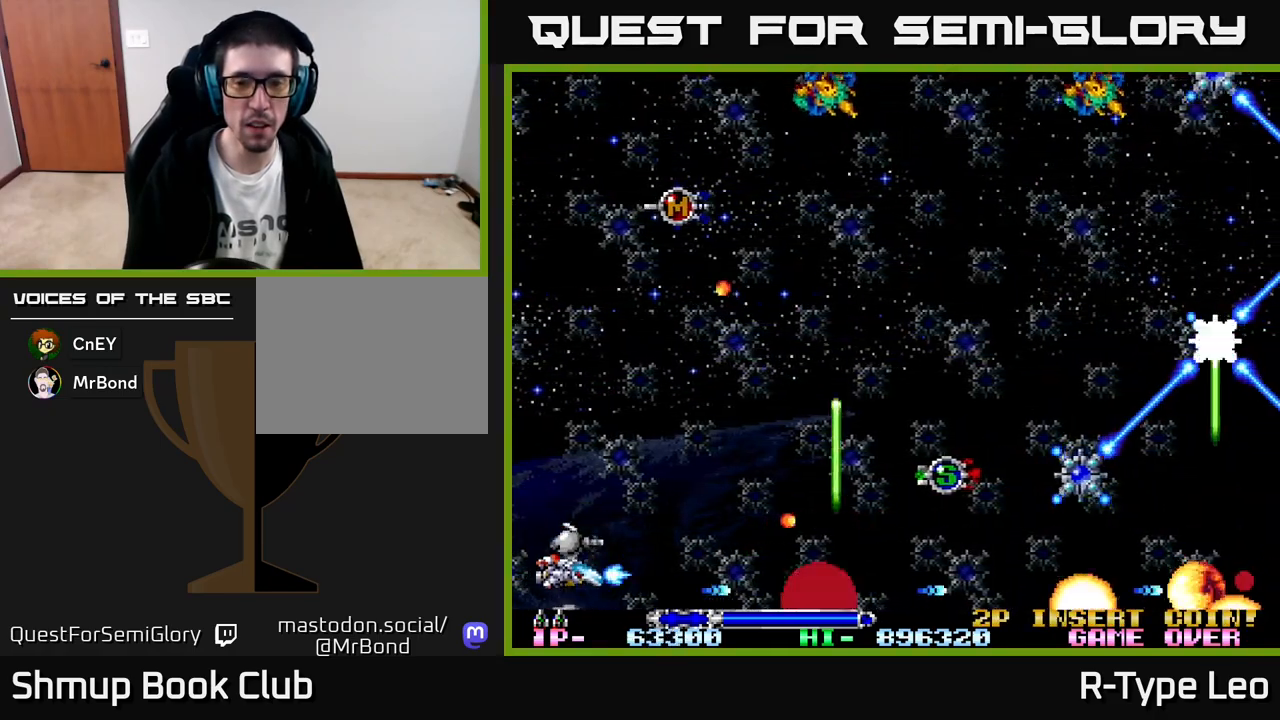
{"buttons": ["R2", "DPAD_UP", "DPAD_RIGHT"], "left_stick": "center", "events": [[167, "DPAD_RIGHT", "down"]]}
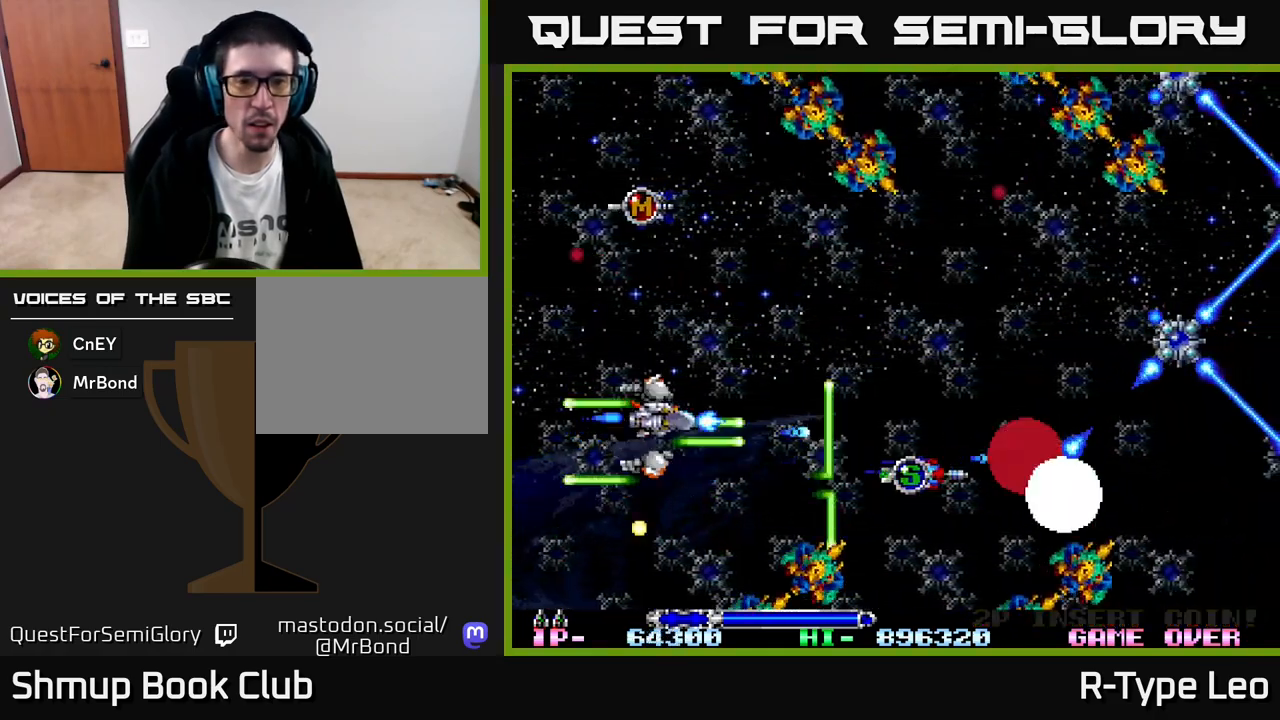
{"buttons": ["R2", "DPAD_UP", "DPAD_LEFT"], "left_stick": "center", "events": [[50, "DPAD_RIGHT", "up"], [133, "DPAD_LEFT", "down"], [283, "DPAD_LEFT", "up"], [417, "DPAD_LEFT", "down"]]}
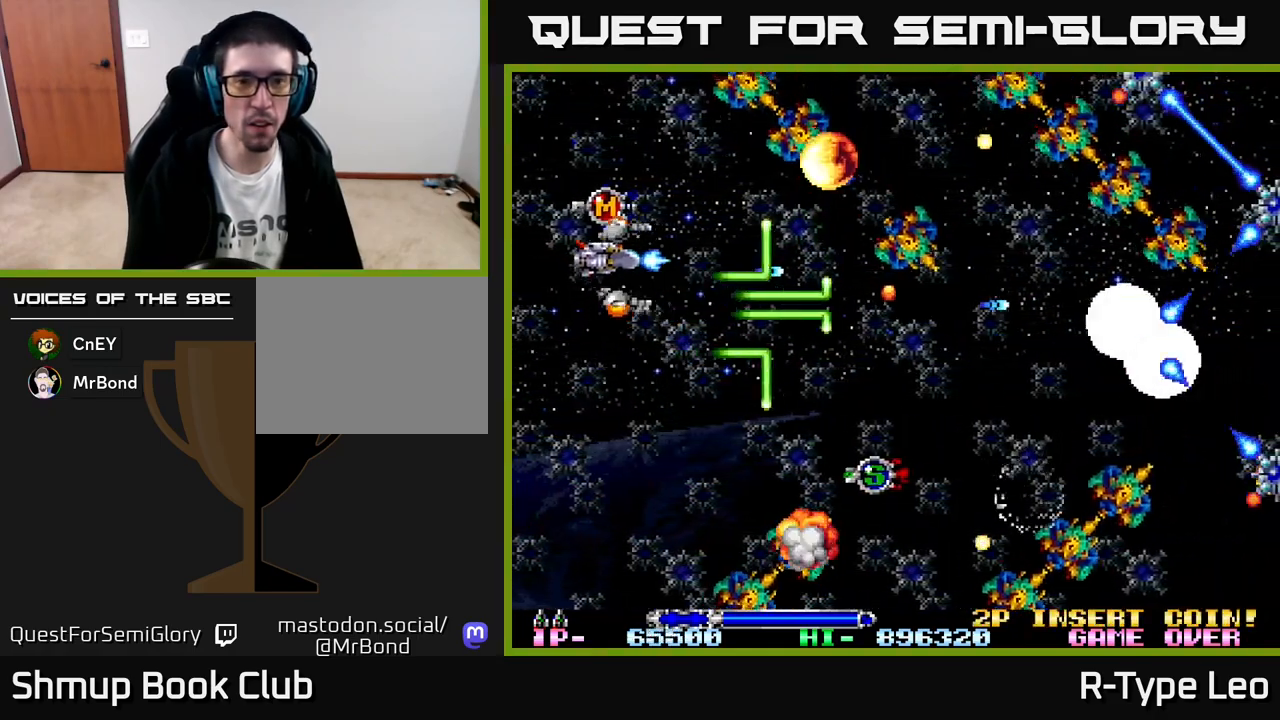
{"buttons": ["R2", "DPAD_DOWN"], "left_stick": "center", "events": [[50, "DPAD_LEFT", "up"], [250, "DPAD_UP", "up"], [283, "DPAD_DOWN", "down"]]}